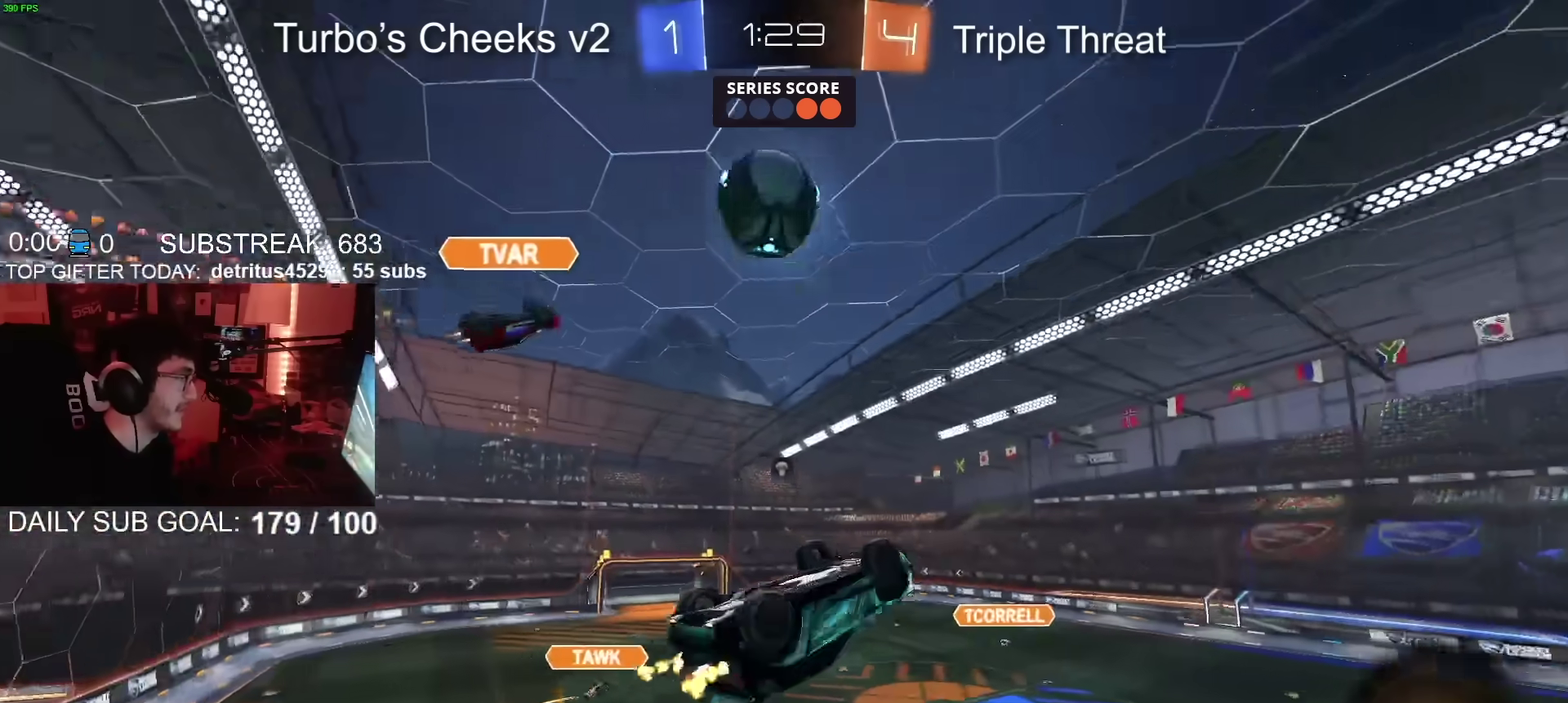
Gameplay with a controller (PlayStation layout); each line is a JSON object with the inputs held at the frame after it. "events" lists button and stick changes between this image and that frame as [ms after this image, input, new state], when the widget could be followed in between. Not read: L1 R1.
{"buttons": ["CIRCLE", "R2"], "left_stick": "down-left", "right_stick": "center"}
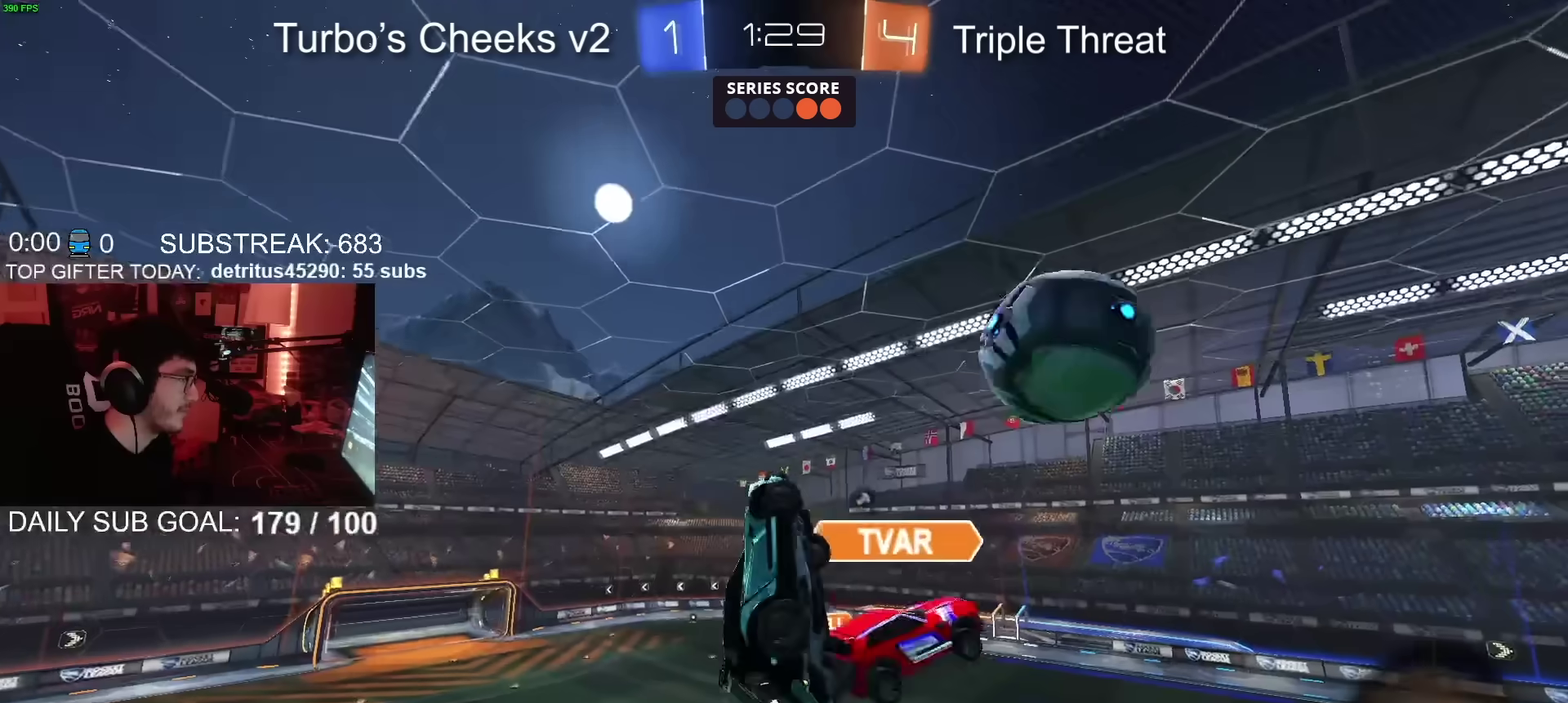
{"buttons": ["R2"], "left_stick": "center", "right_stick": "center"}
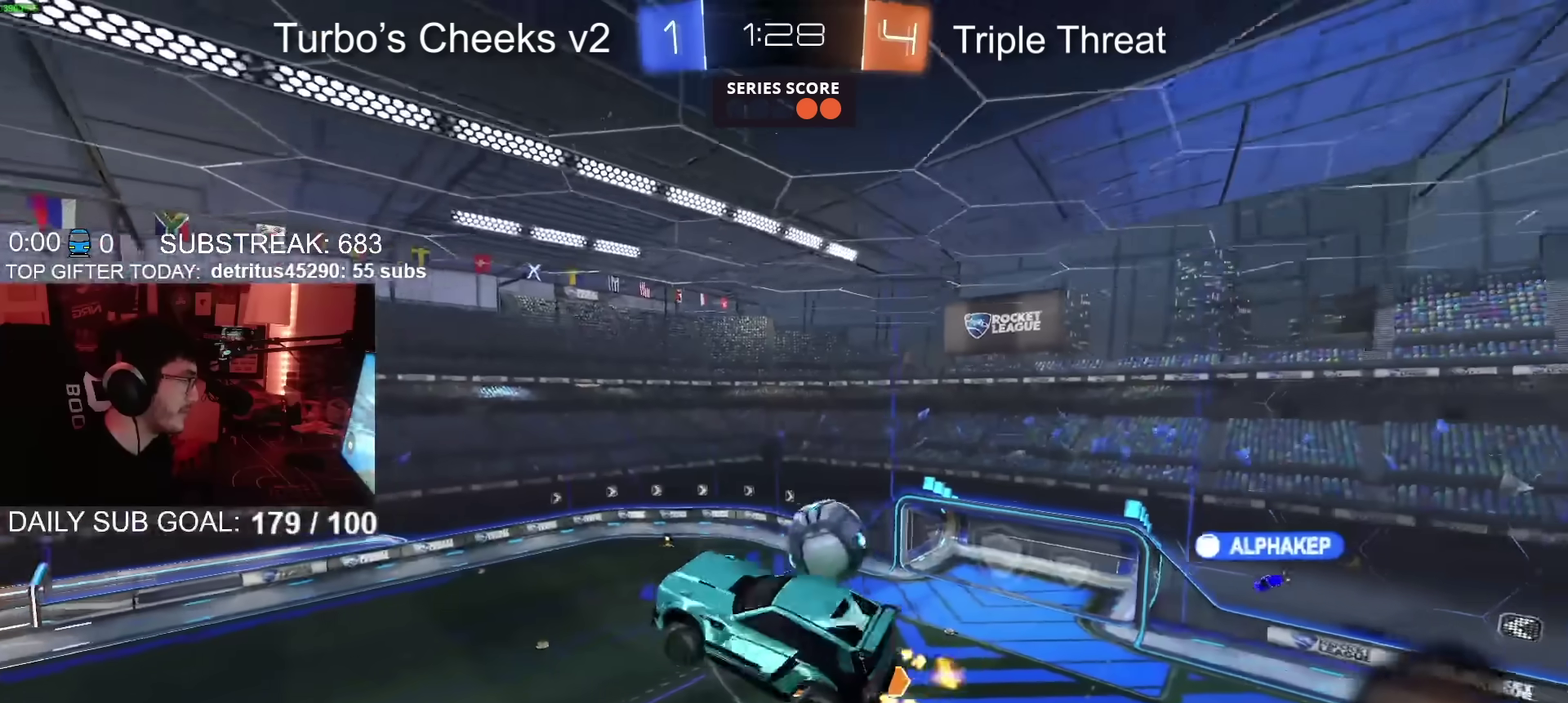
{"buttons": [], "left_stick": "center", "right_stick": "center", "events": [[50, "left_stick", "down-left"], [167, "left_stick", "center"], [434, "R2", "up"]]}
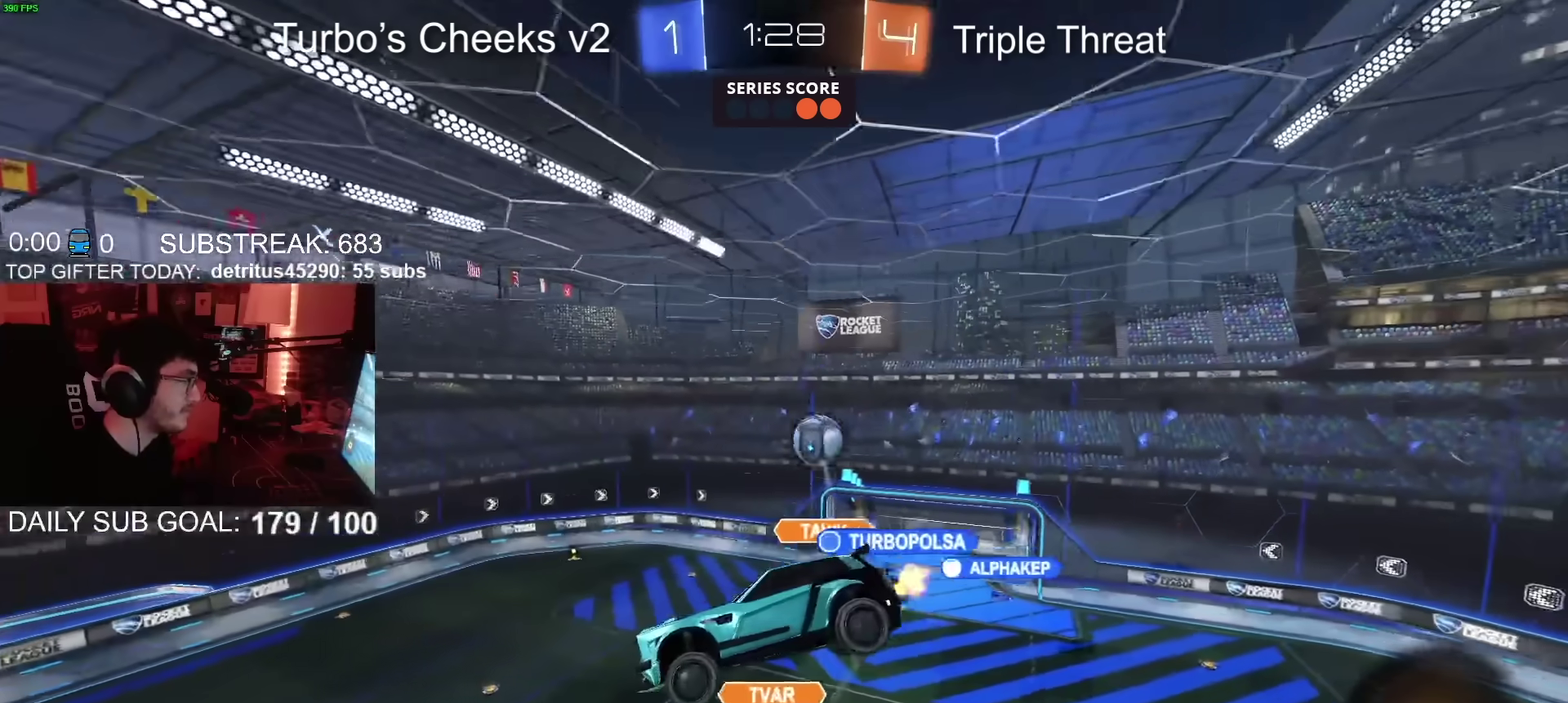
{"buttons": [], "left_stick": "center", "right_stick": "center", "events": []}
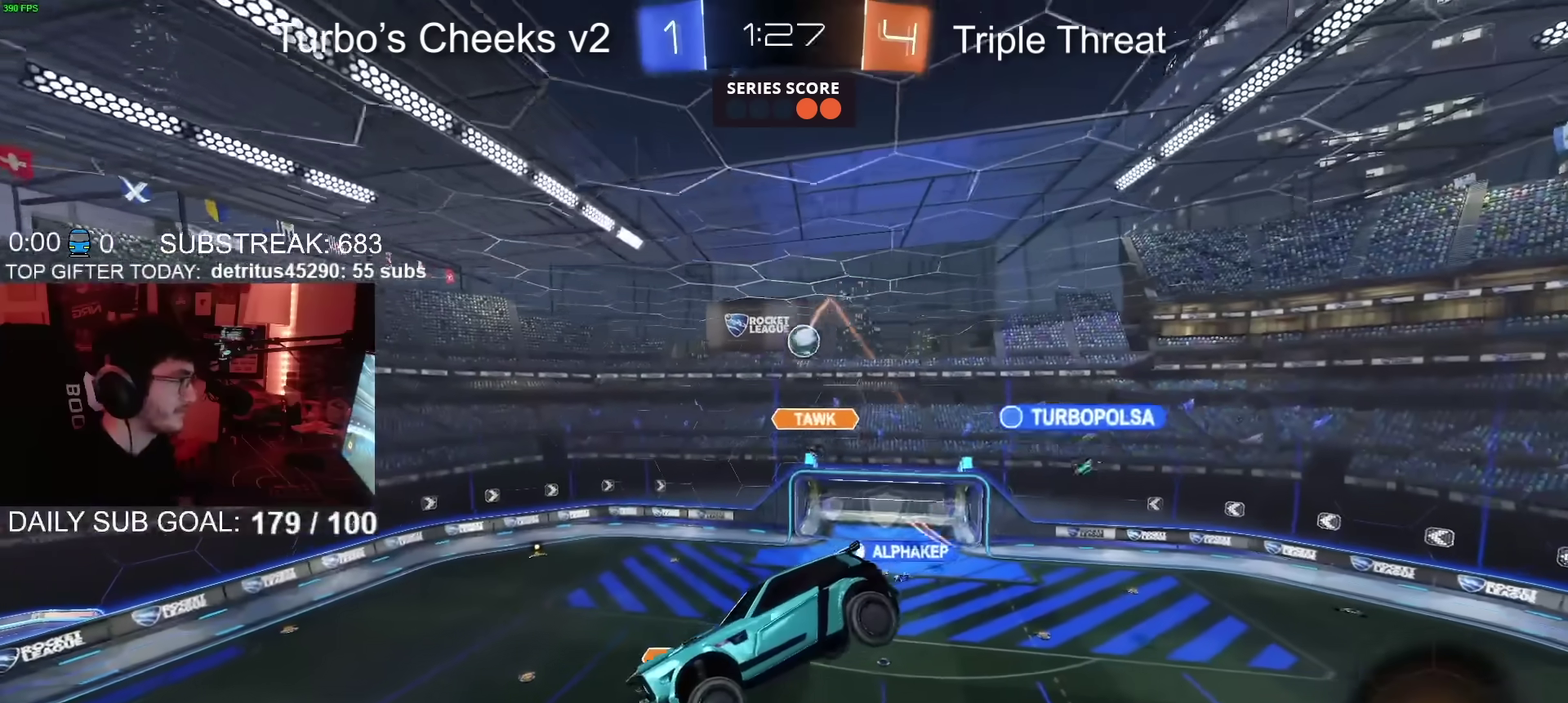
{"buttons": [], "left_stick": "center", "right_stick": "center", "events": [[167, "left_stick", "down-left"], [300, "left_stick", "center"]]}
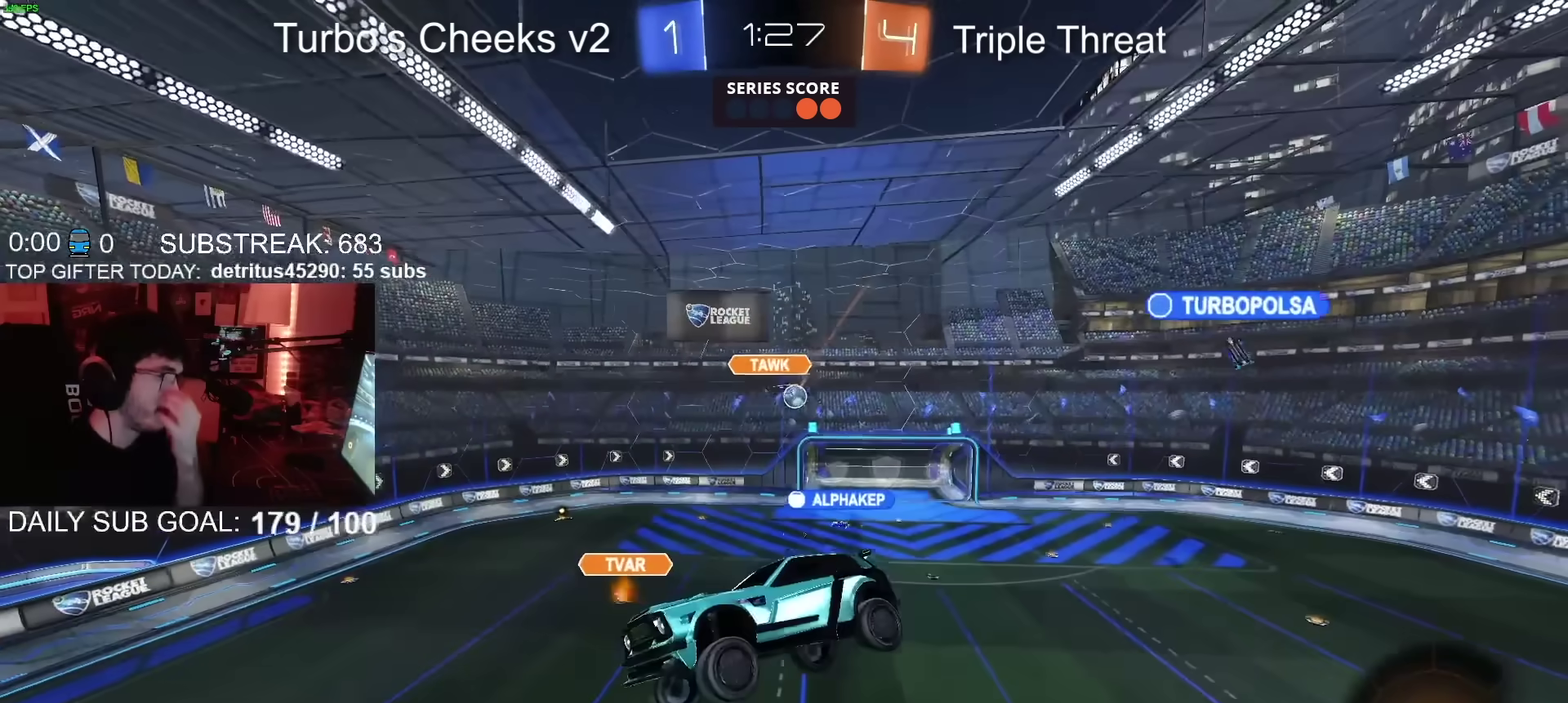
{"buttons": [], "left_stick": "down", "right_stick": "center", "events": [[483, "left_stick", "down"]]}
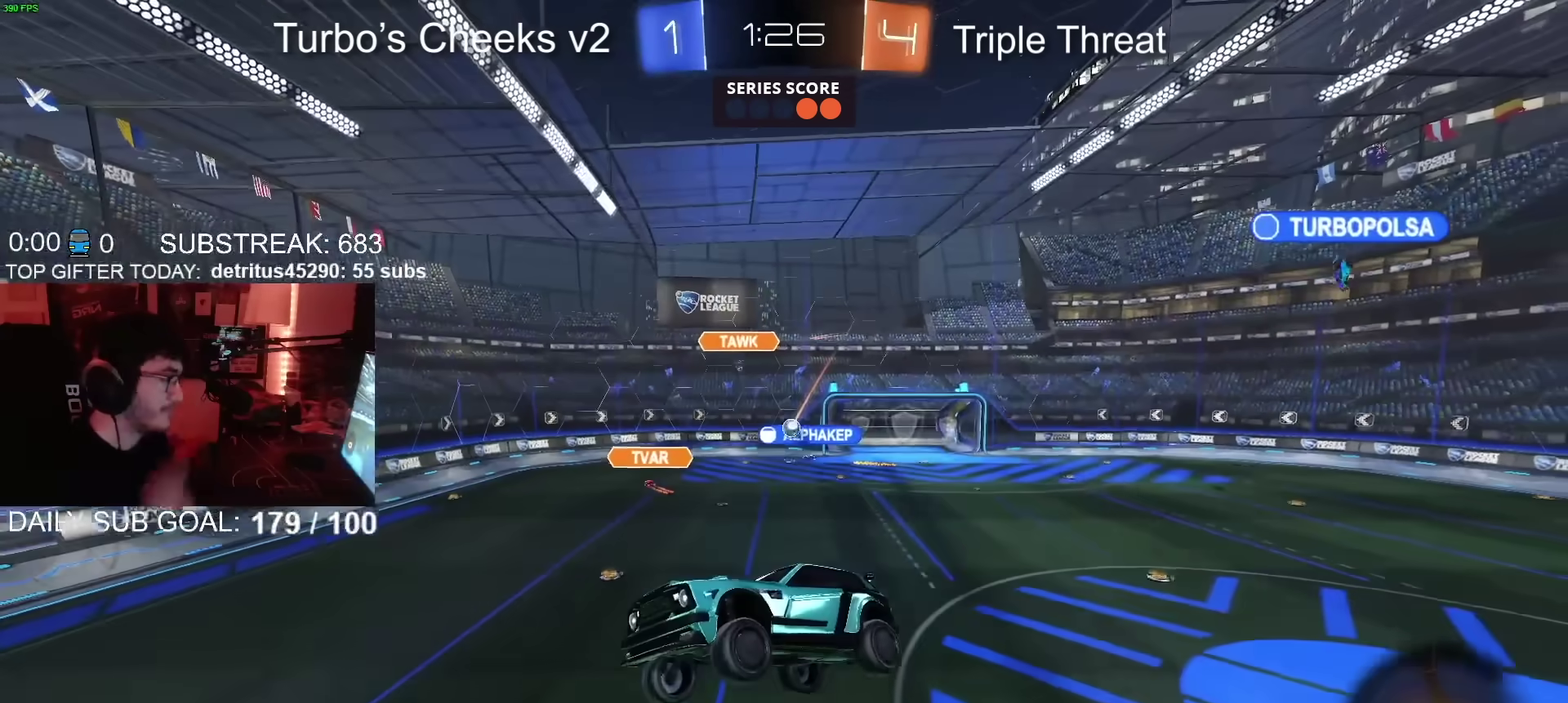
{"buttons": ["R2"], "left_stick": "up-left", "right_stick": "center"}
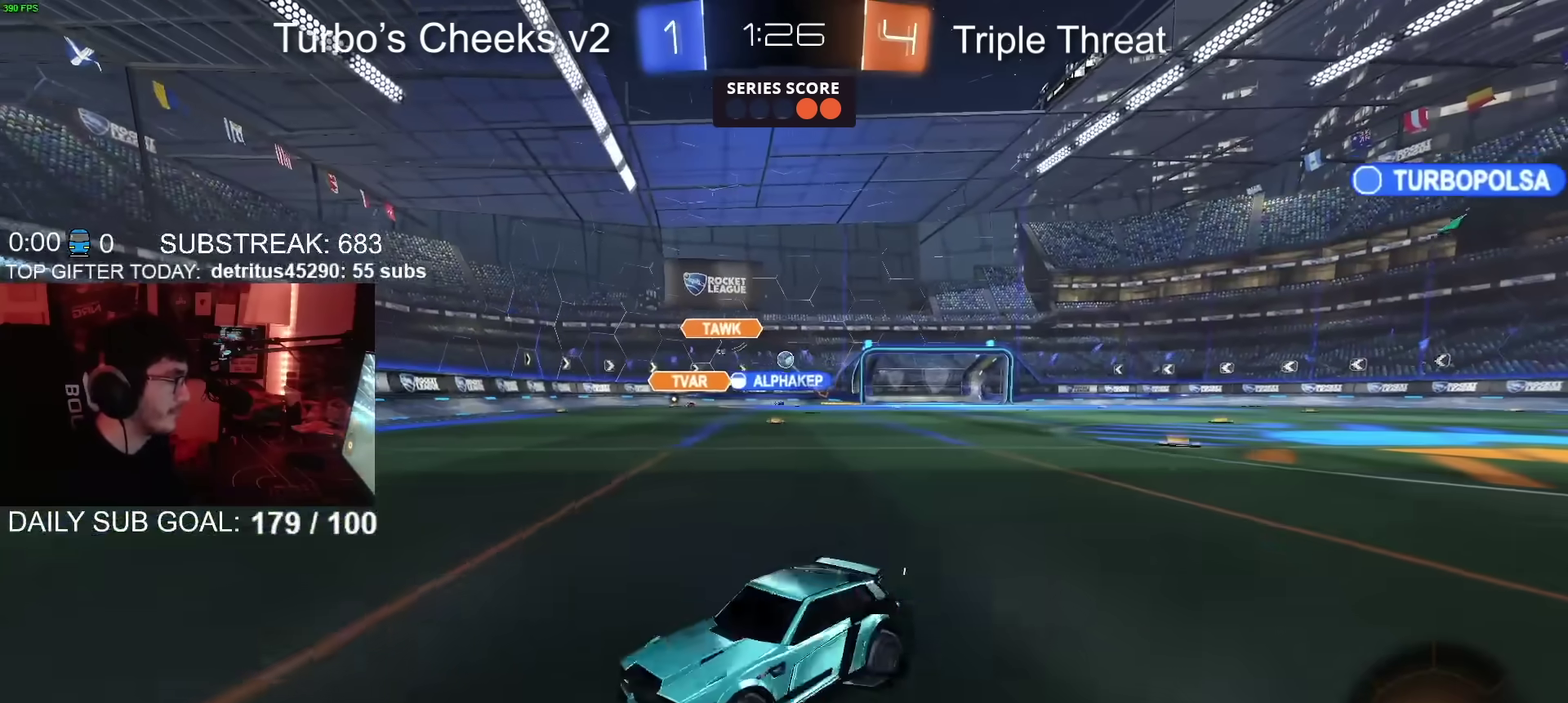
{"buttons": [], "left_stick": "down-left", "right_stick": "center"}
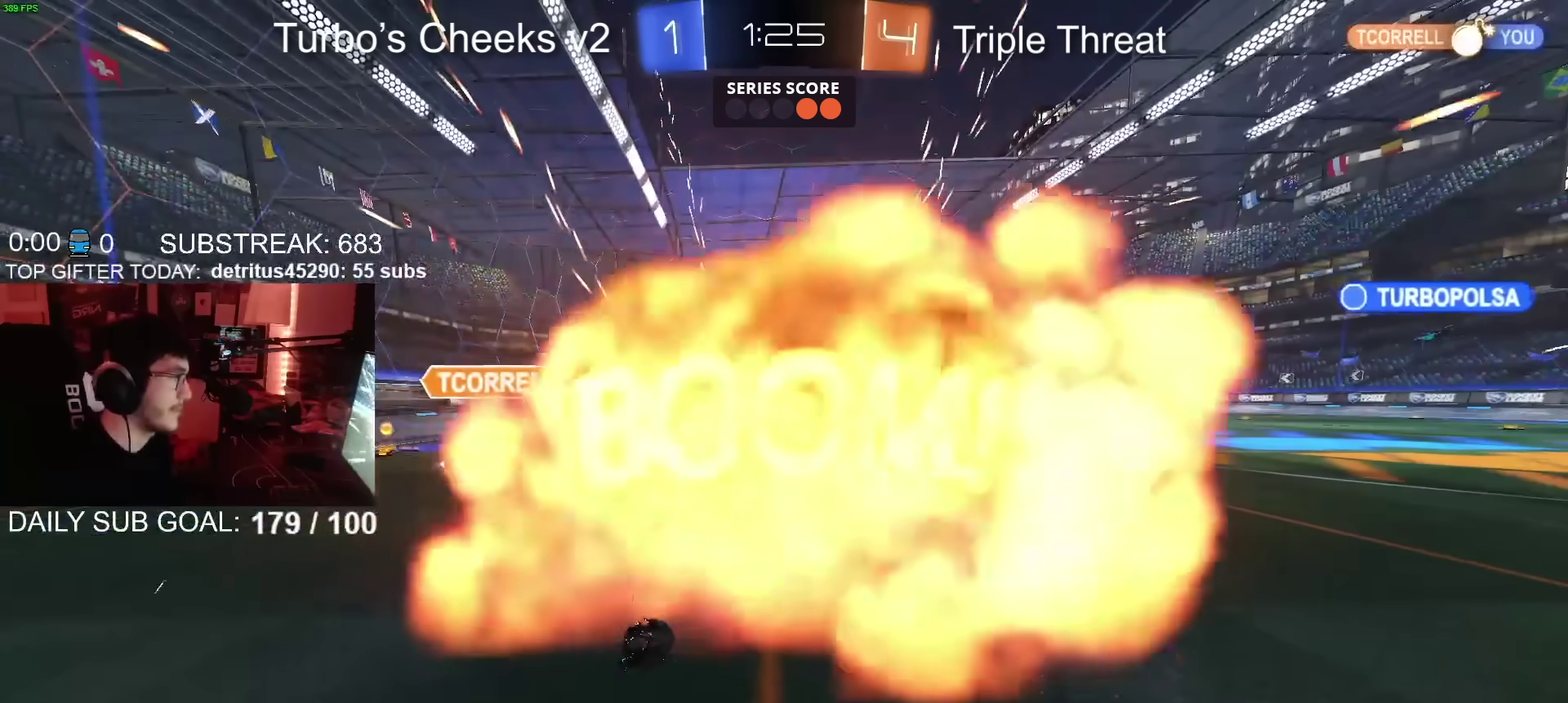
{"buttons": [], "left_stick": "center", "right_stick": "center", "events": [[67, "left_stick", "center"]]}
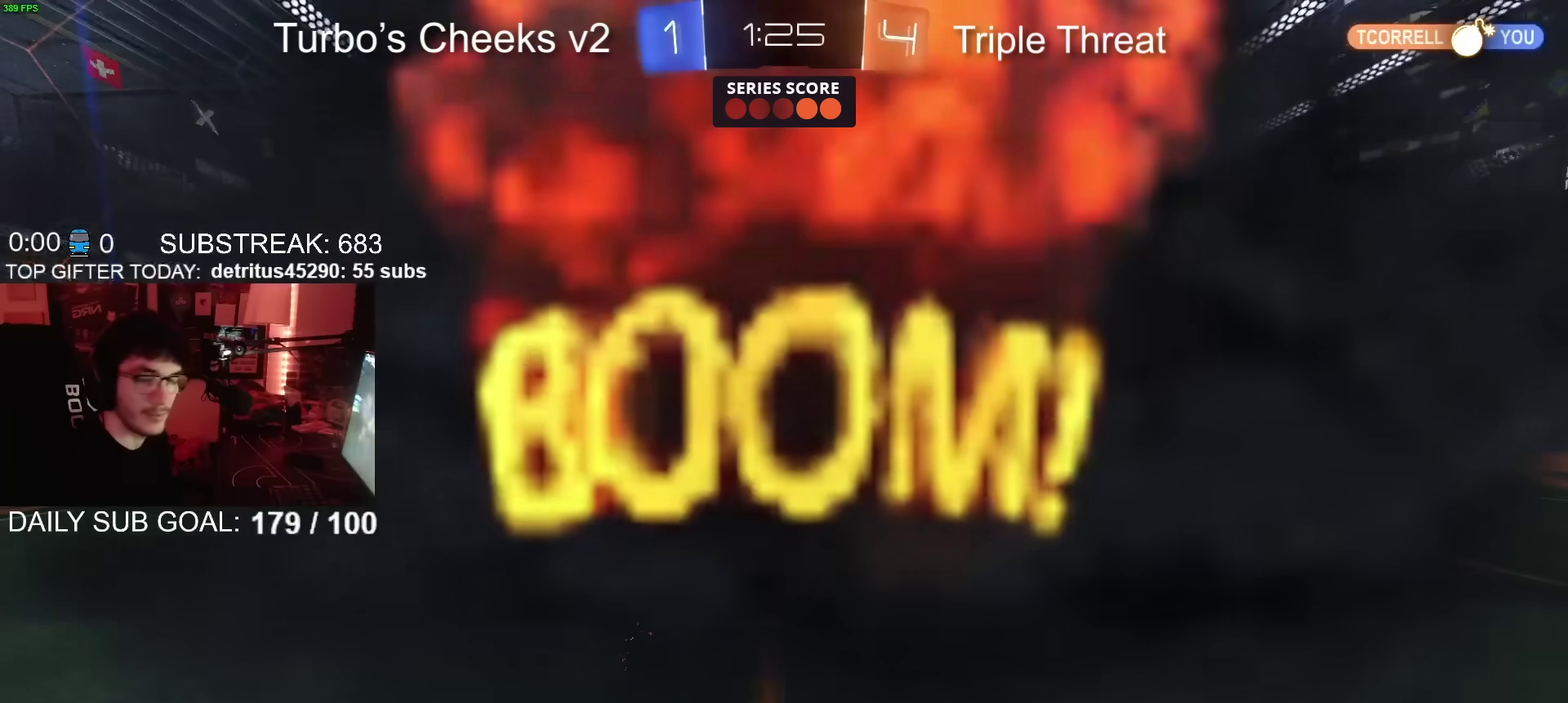
{"buttons": [], "left_stick": "center", "right_stick": "center", "events": []}
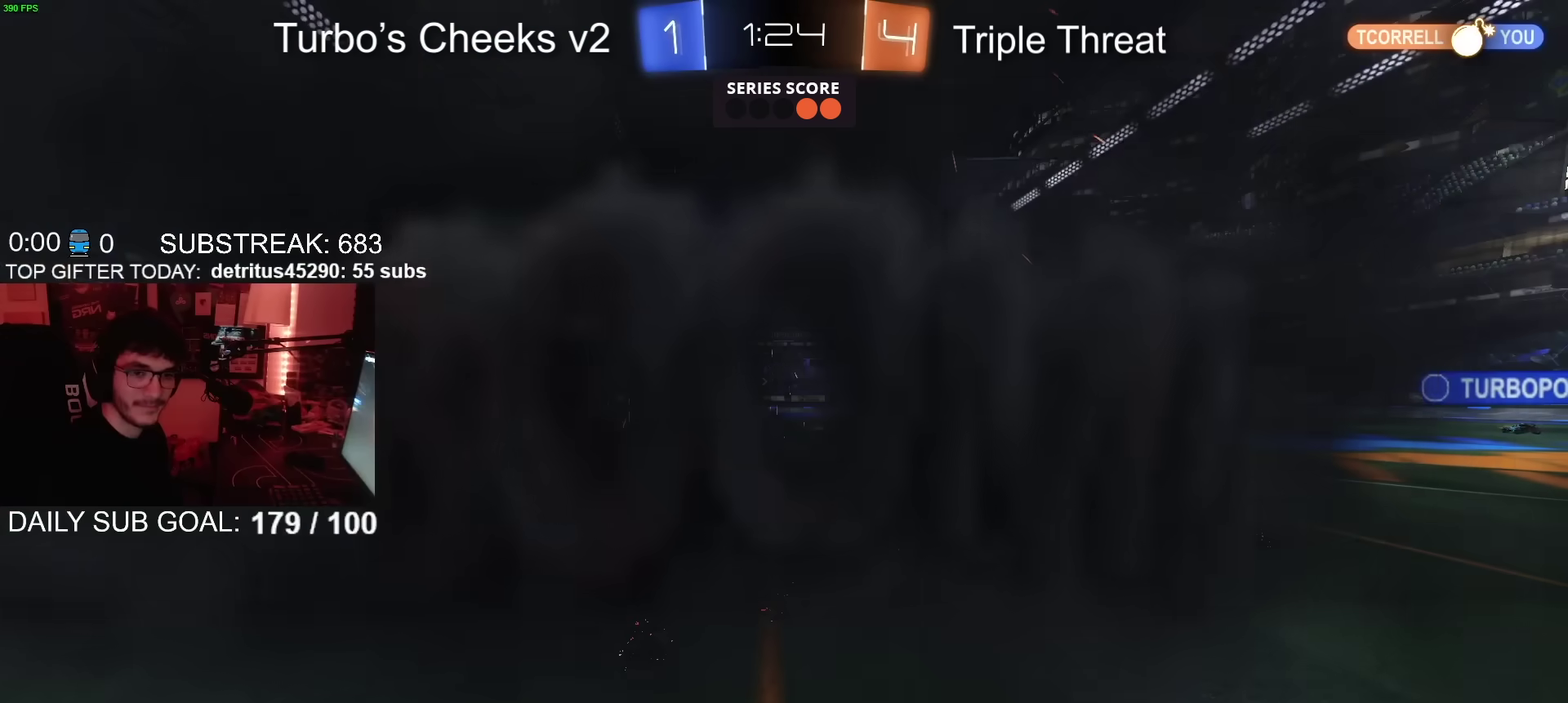
{"buttons": [], "left_stick": "center", "right_stick": "center", "events": []}
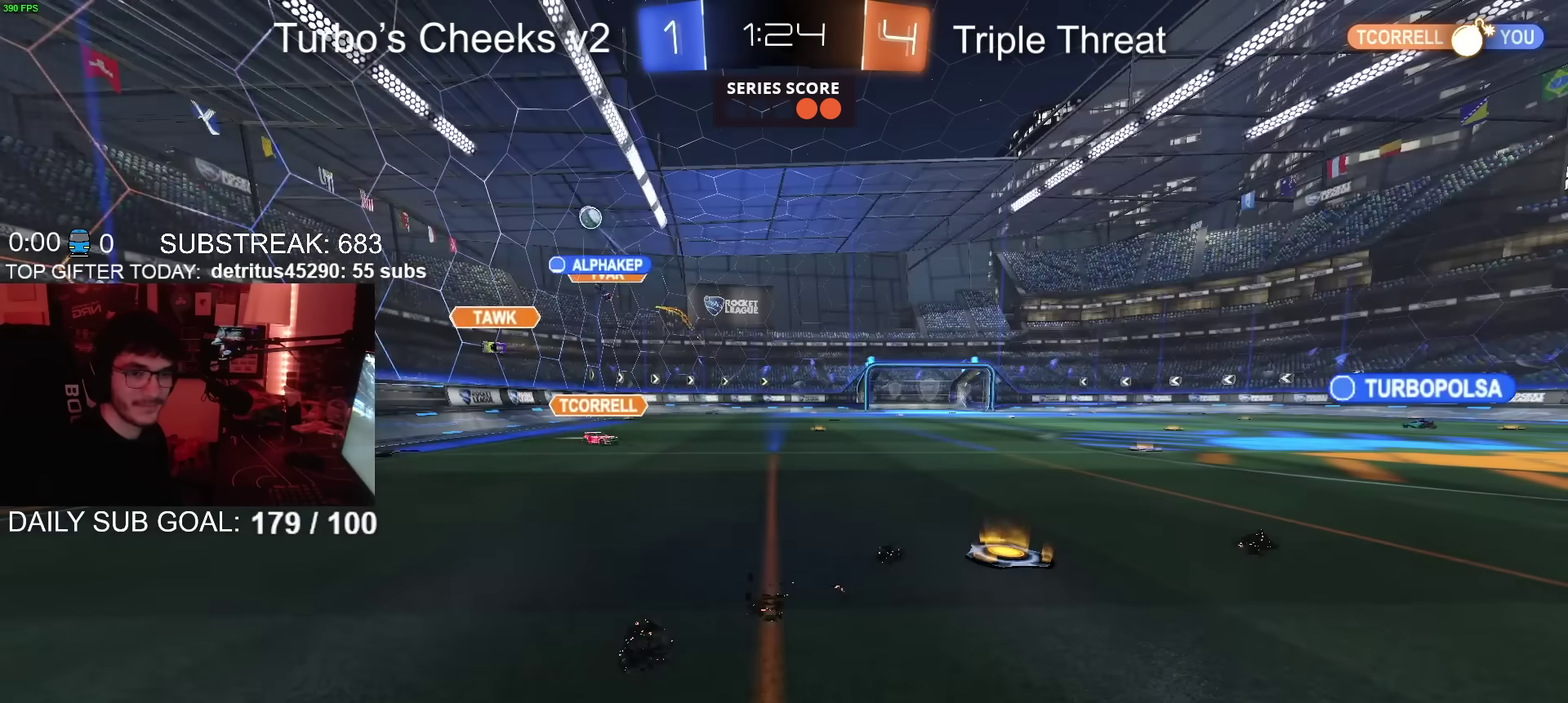
{"buttons": [], "left_stick": "center", "right_stick": "center", "events": []}
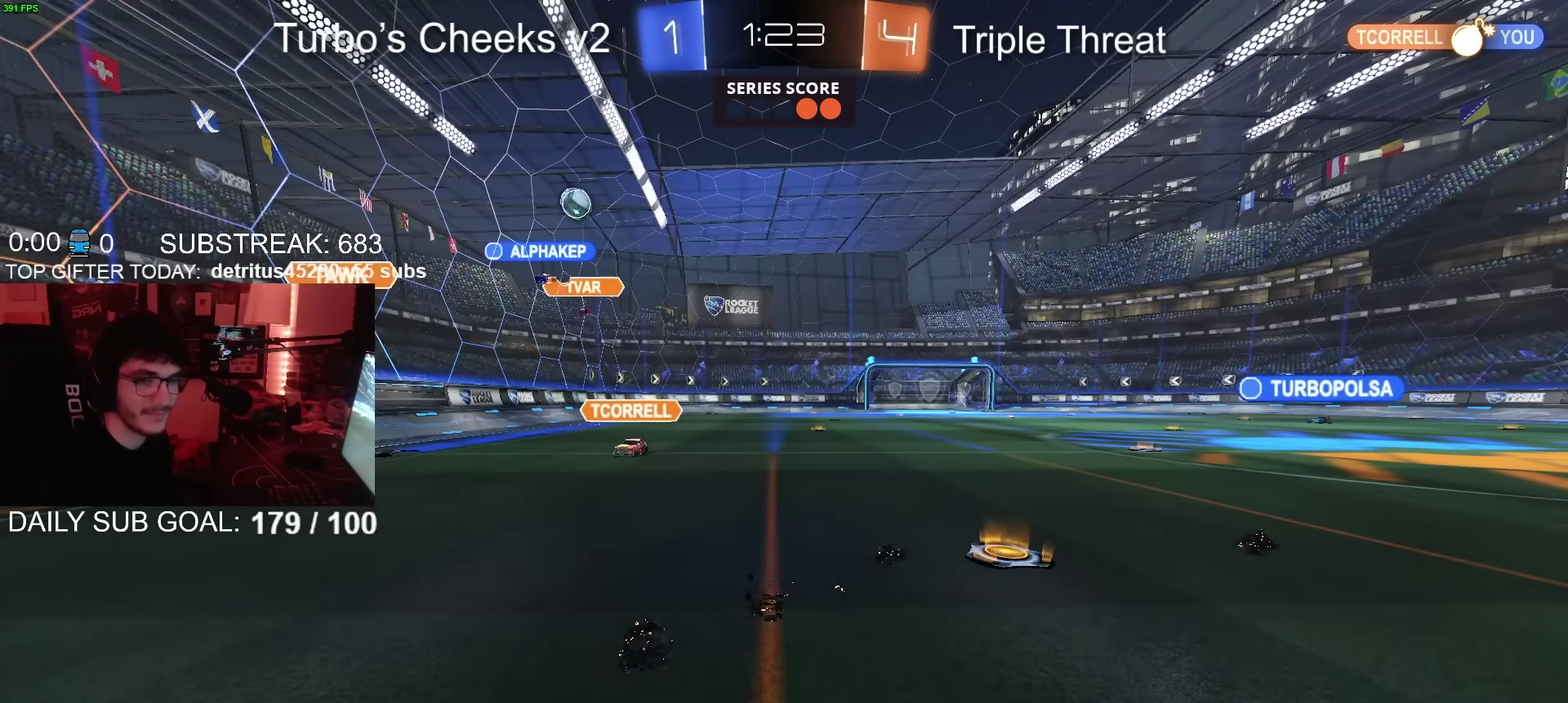
{"buttons": ["R2"], "left_stick": "left", "right_stick": "center", "events": [[434, "R2", "down"], [434, "left_stick", "left"]]}
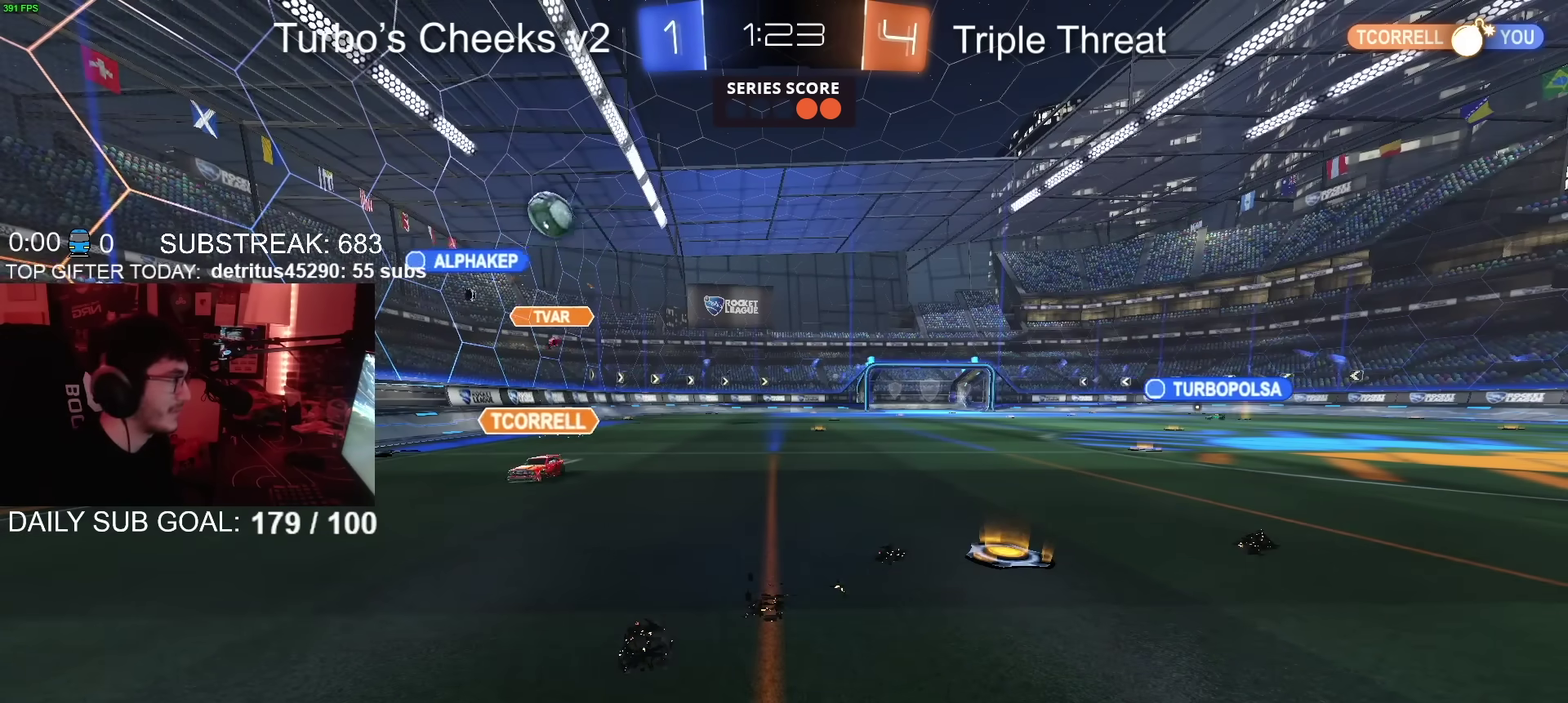
{"buttons": ["R2"], "left_stick": "left", "right_stick": "center", "events": []}
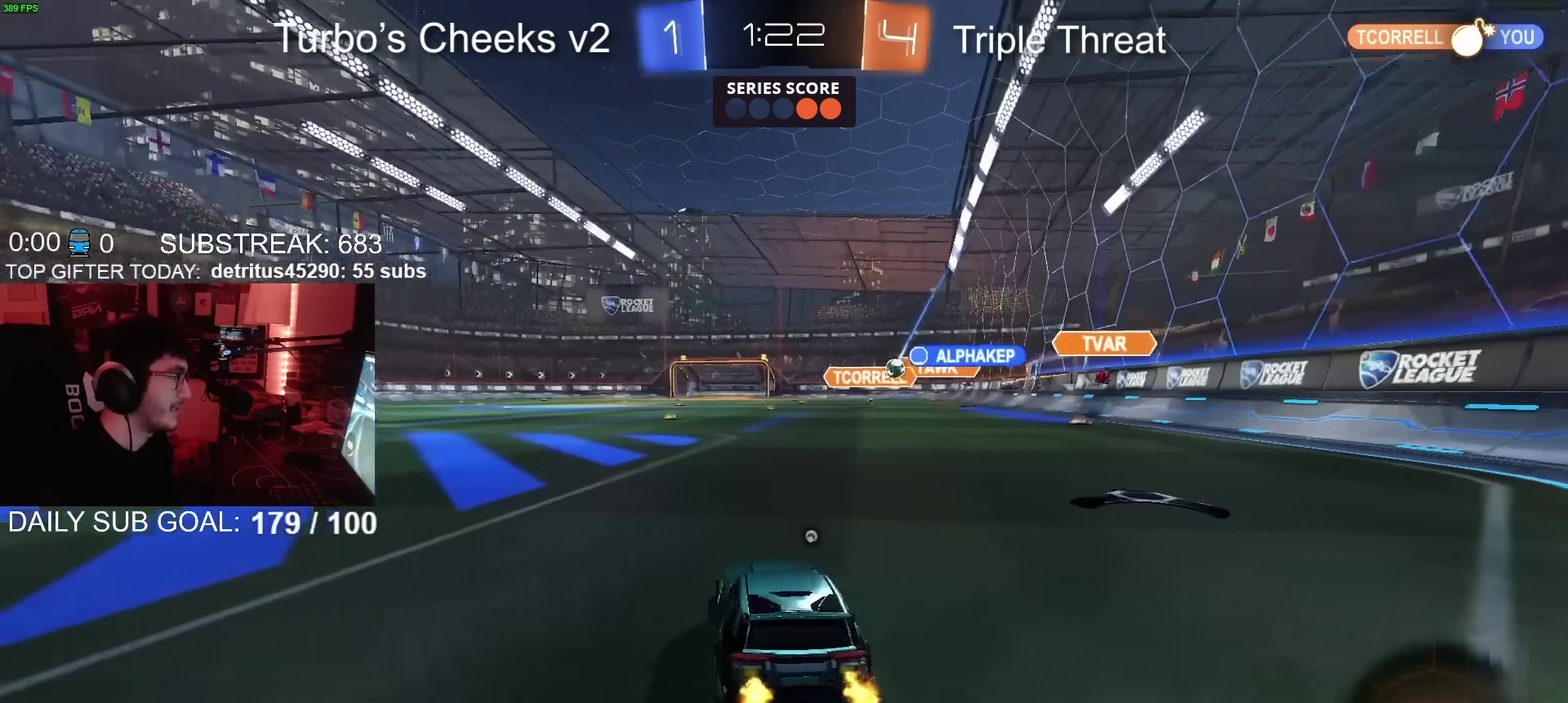
{"buttons": ["R2"], "left_stick": "center", "right_stick": "center", "events": [[100, "TRIANGLE", "down"], [184, "TRIANGLE", "up"], [401, "left_stick", "center"]]}
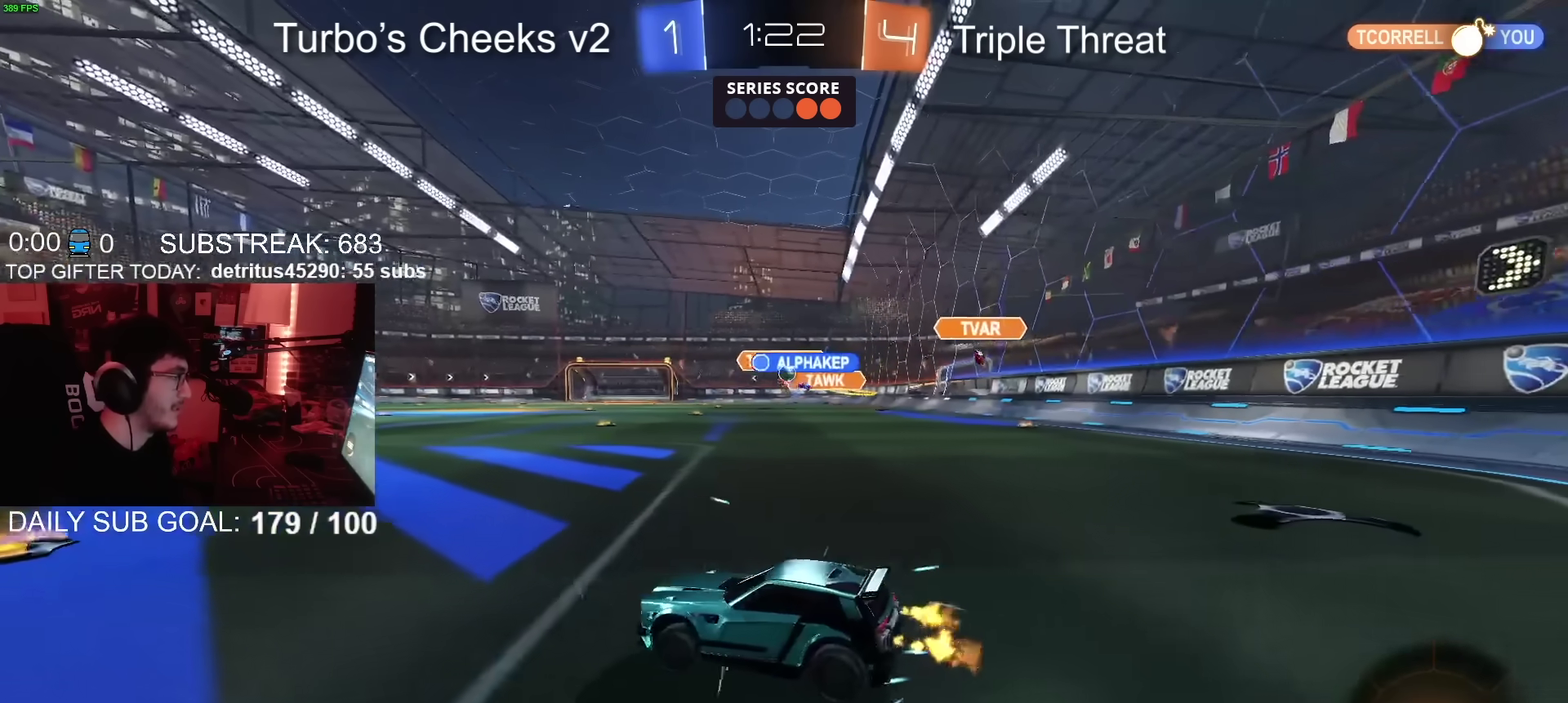
{"buttons": ["R2"], "left_stick": "left", "right_stick": "center", "events": [[433, "left_stick", "left"]]}
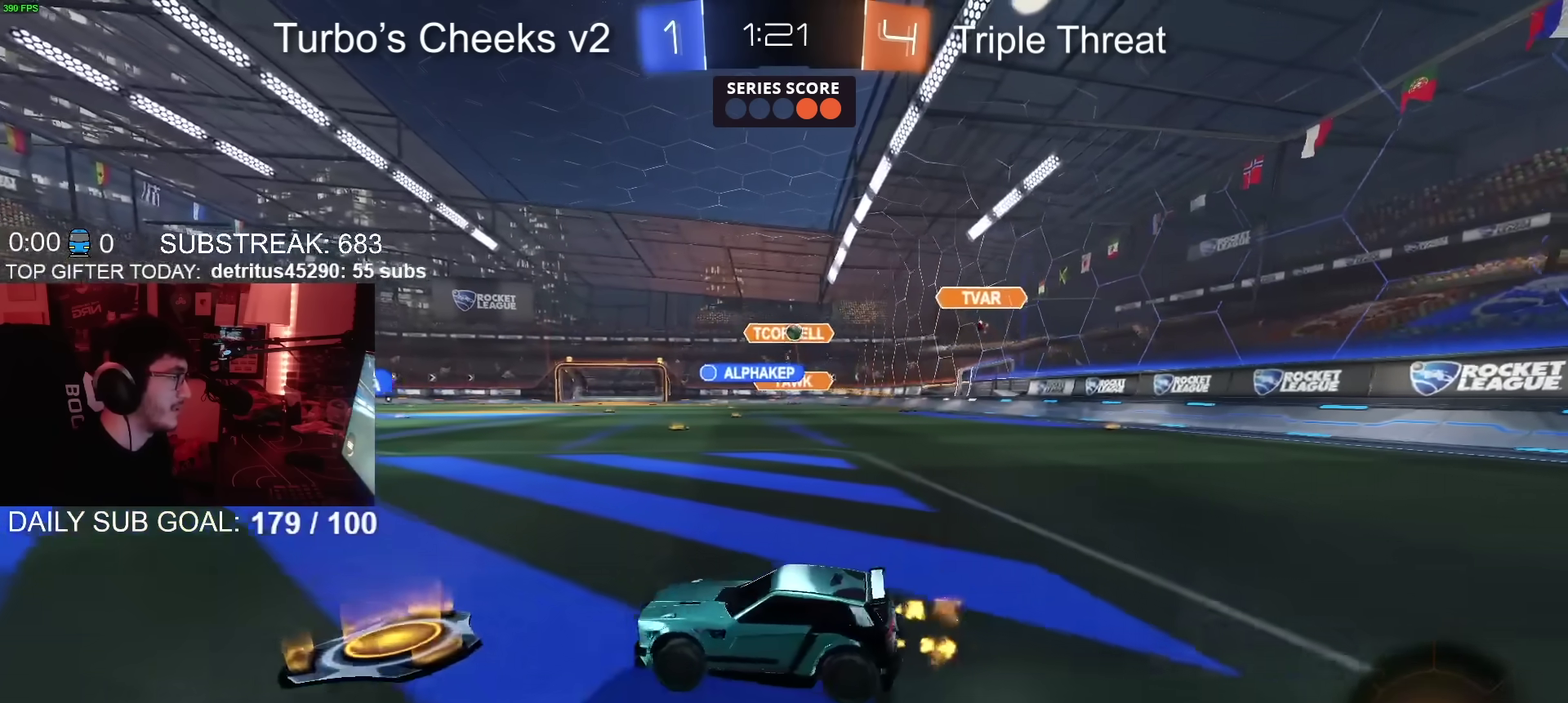
{"buttons": ["R2"], "left_stick": "left", "right_stick": "center", "events": []}
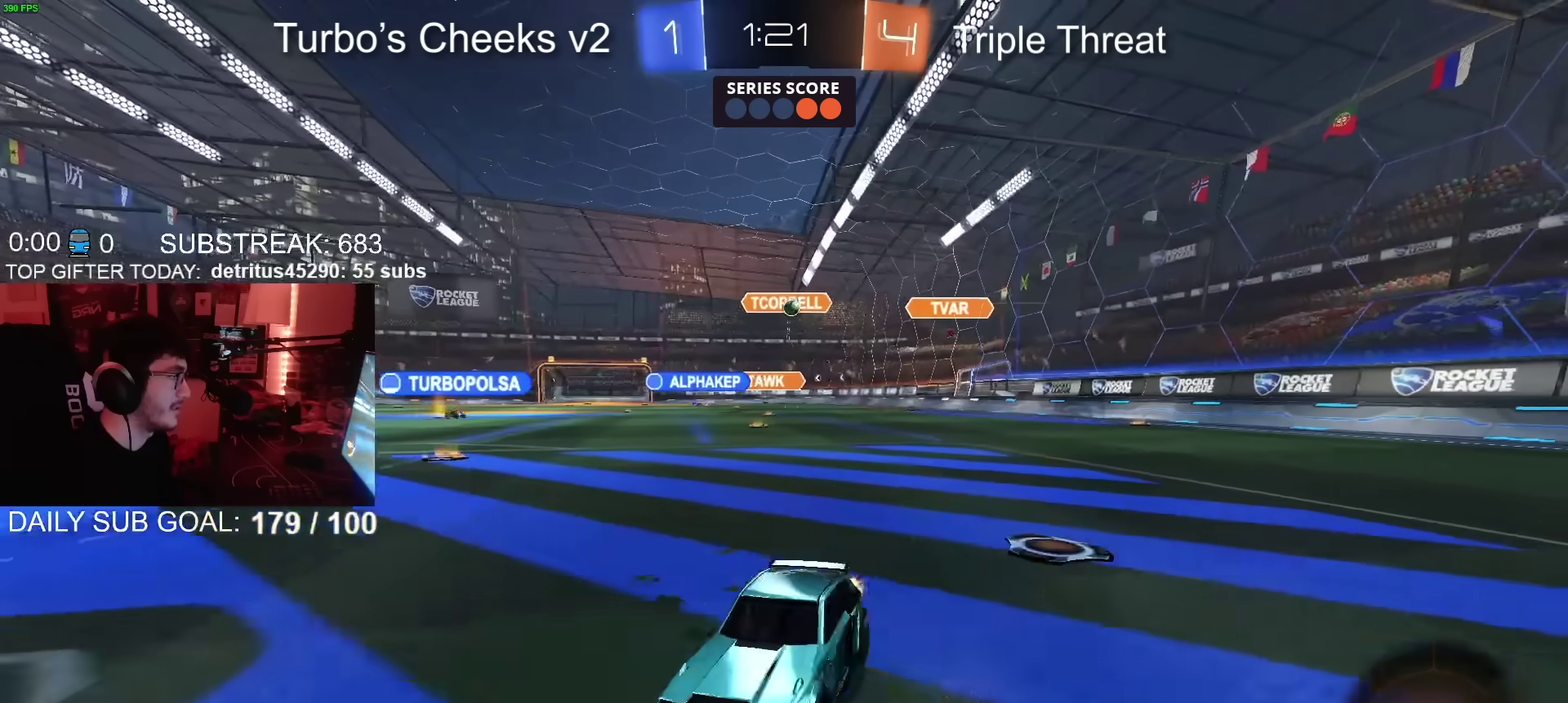
{"buttons": ["R2"], "left_stick": "left", "right_stick": "center", "events": []}
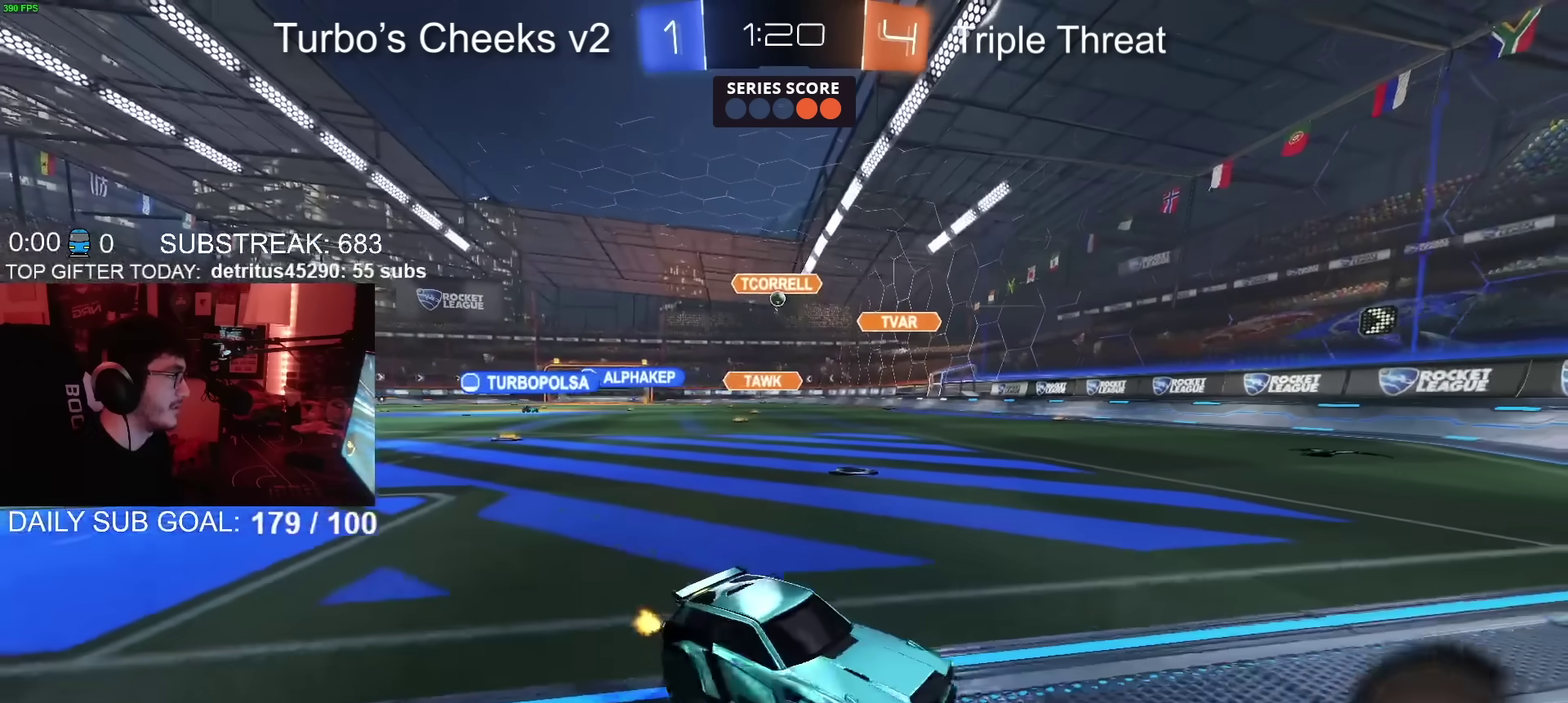
{"buttons": ["R2"], "left_stick": "right", "right_stick": "center", "events": [[234, "left_stick", "center"], [417, "left_stick", "right"]]}
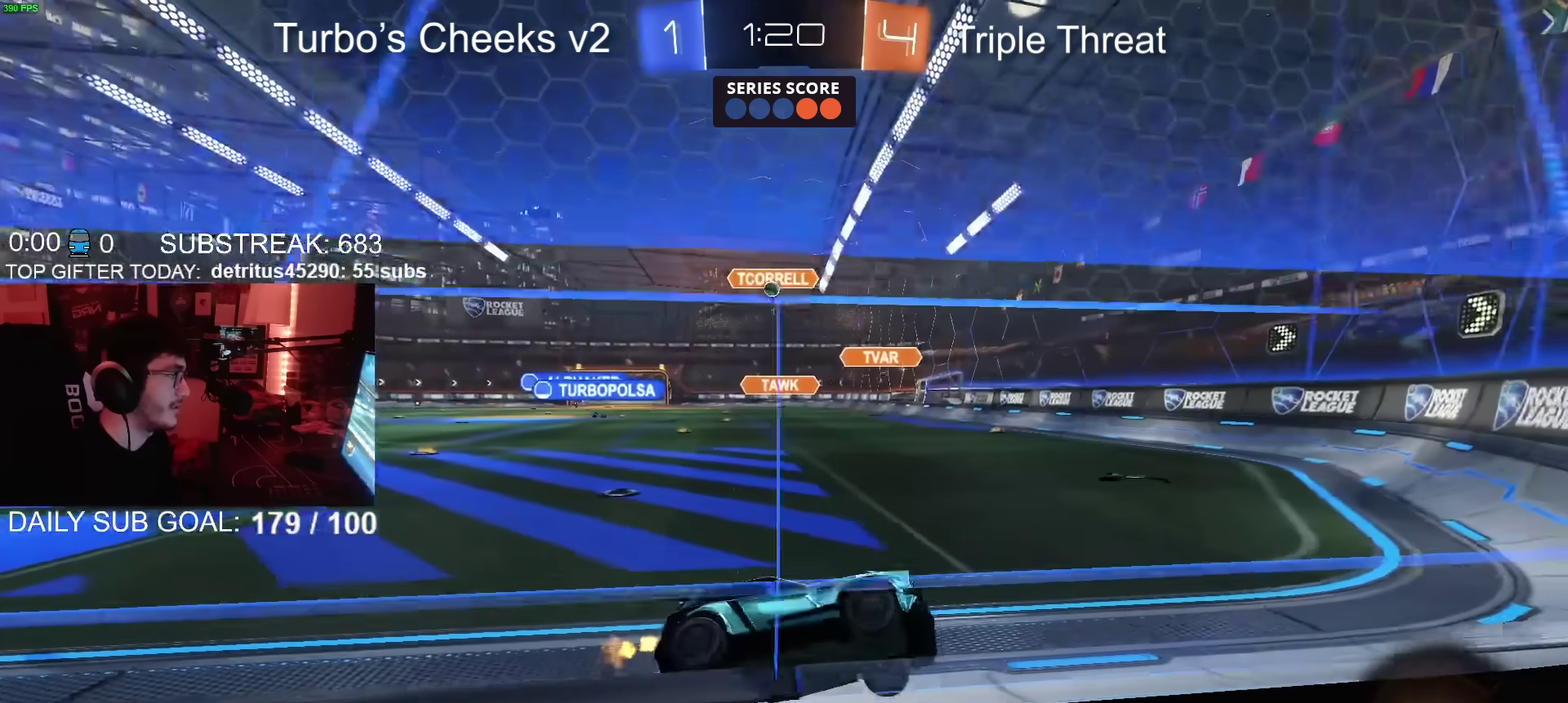
{"buttons": ["L2"], "left_stick": "down-left", "right_stick": "center", "events": [[383, "R2", "up"], [417, "left_stick", "down"], [450, "L2", "down"], [467, "left_stick", "down-left"]]}
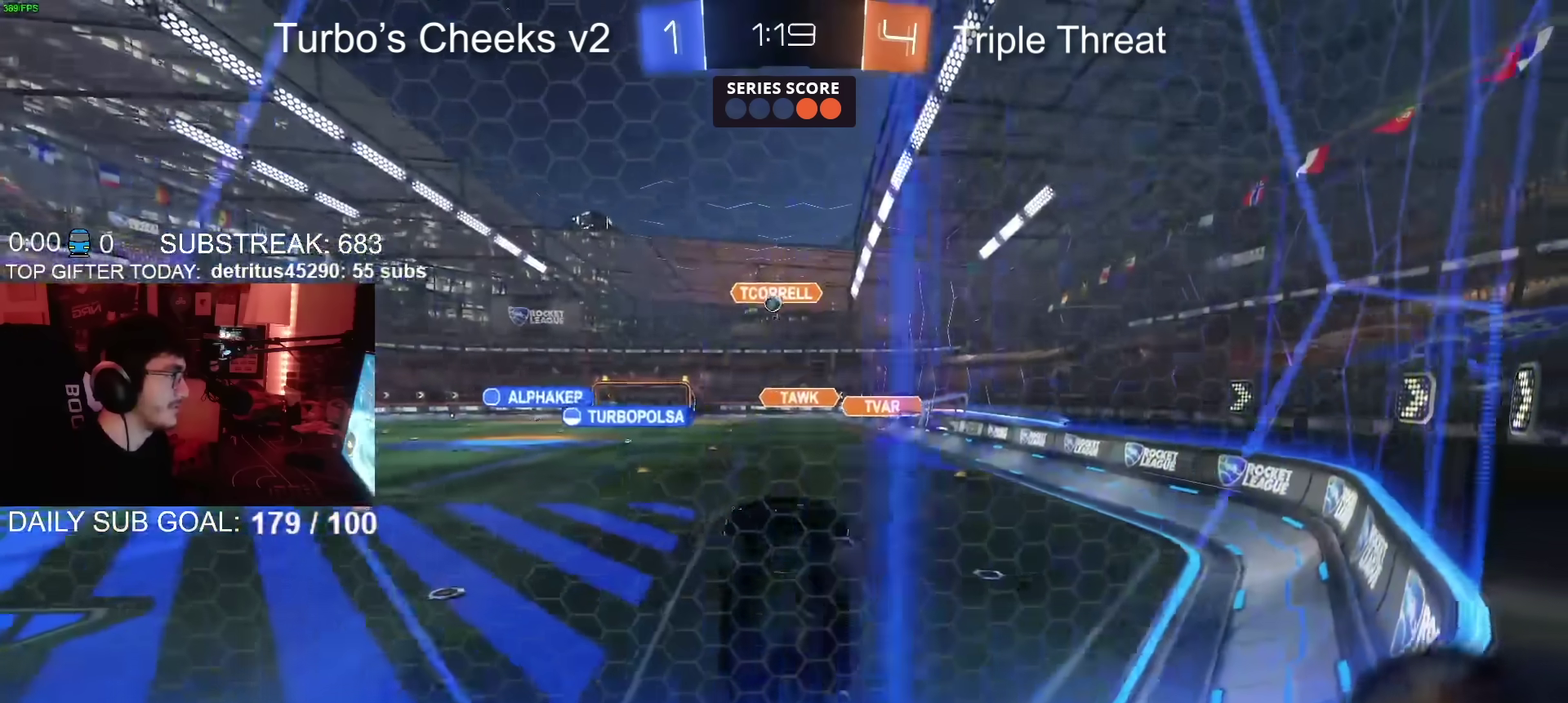
{"buttons": ["R2"], "left_stick": "center", "right_stick": "center", "events": [[67, "left_stick", "left"], [167, "left_stick", "center"], [184, "L2", "up"], [200, "R2", "down"]]}
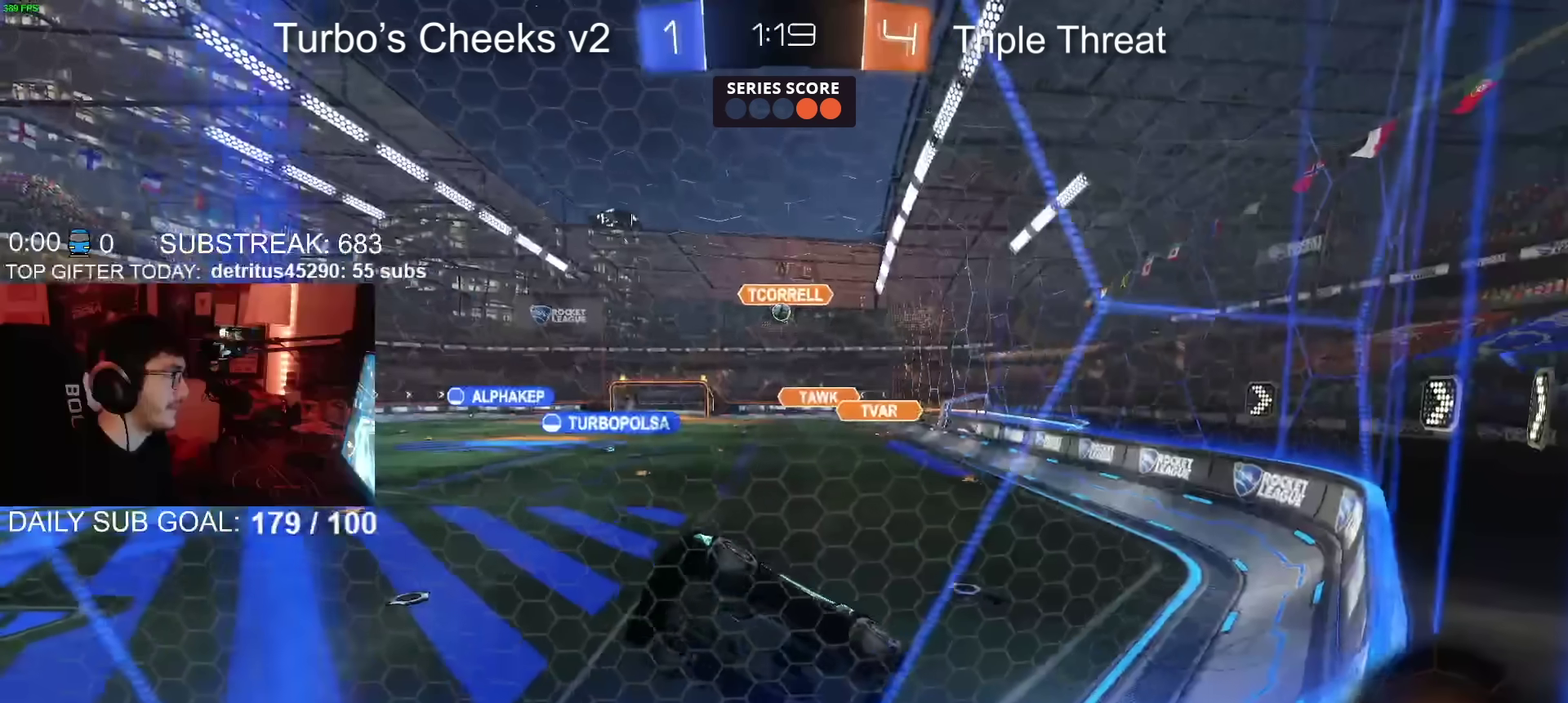
{"buttons": ["R2"], "left_stick": "center", "right_stick": "center", "events": []}
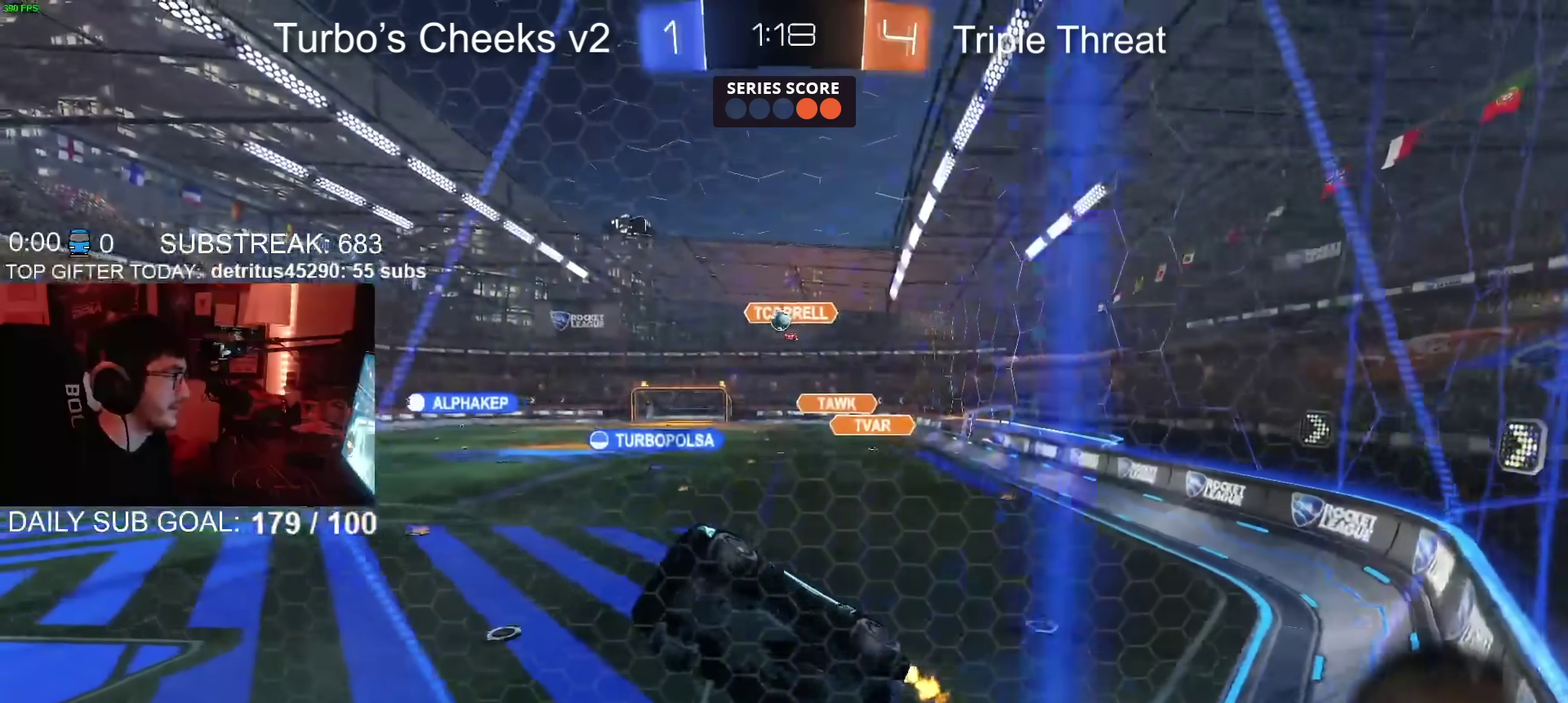
{"buttons": ["R2"], "left_stick": "left", "right_stick": "center", "events": [[34, "left_stick", "right"], [84, "left_stick", "up-right"], [334, "left_stick", "center"], [501, "left_stick", "left"]]}
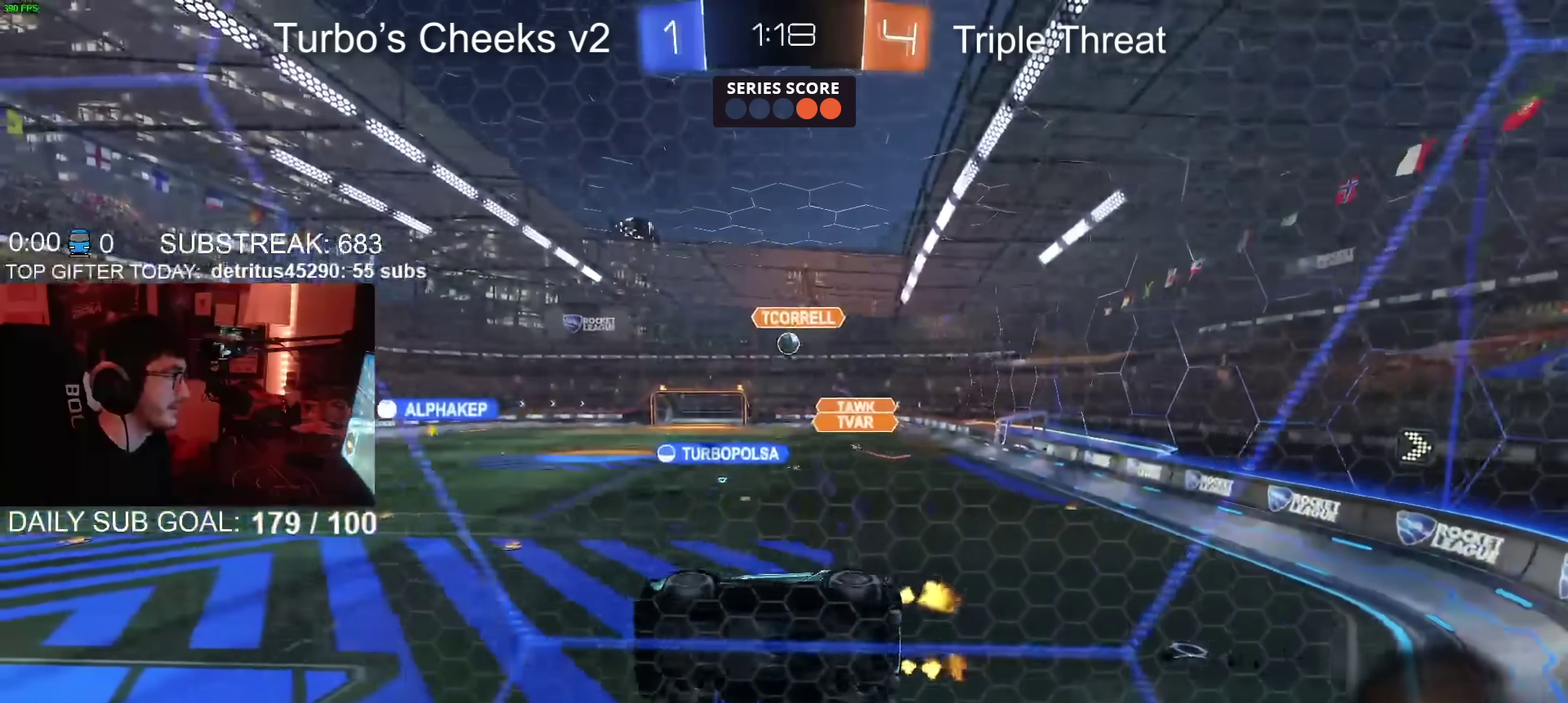
{"buttons": ["R2"], "left_stick": "center", "right_stick": "center", "events": [[250, "left_stick", "center"]]}
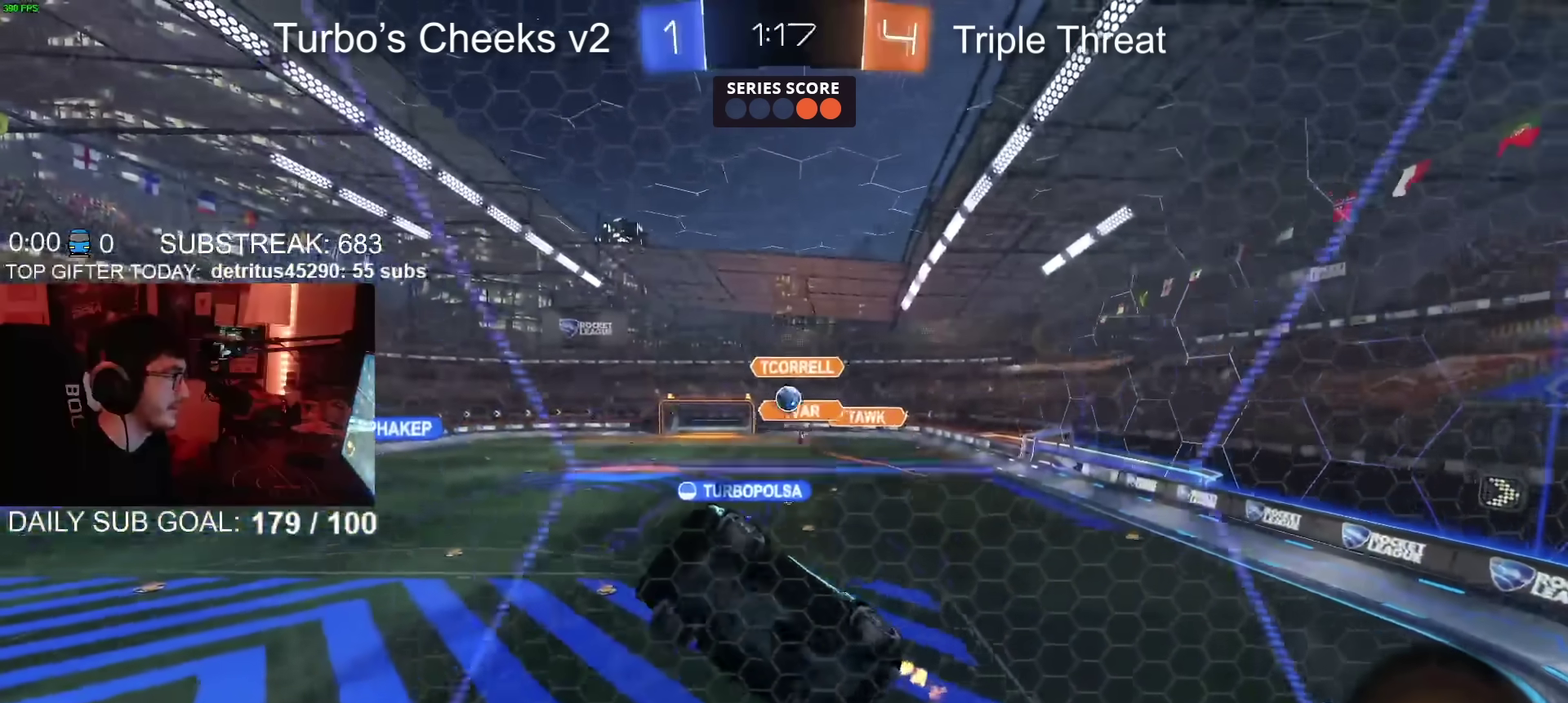
{"buttons": [], "left_stick": "right", "right_stick": "center", "events": [[67, "left_stick", "up-right"], [200, "CIRCLE", "down"], [284, "left_stick", "center"], [317, "CIRCLE", "up"], [334, "left_stick", "right"], [467, "R2", "up"]]}
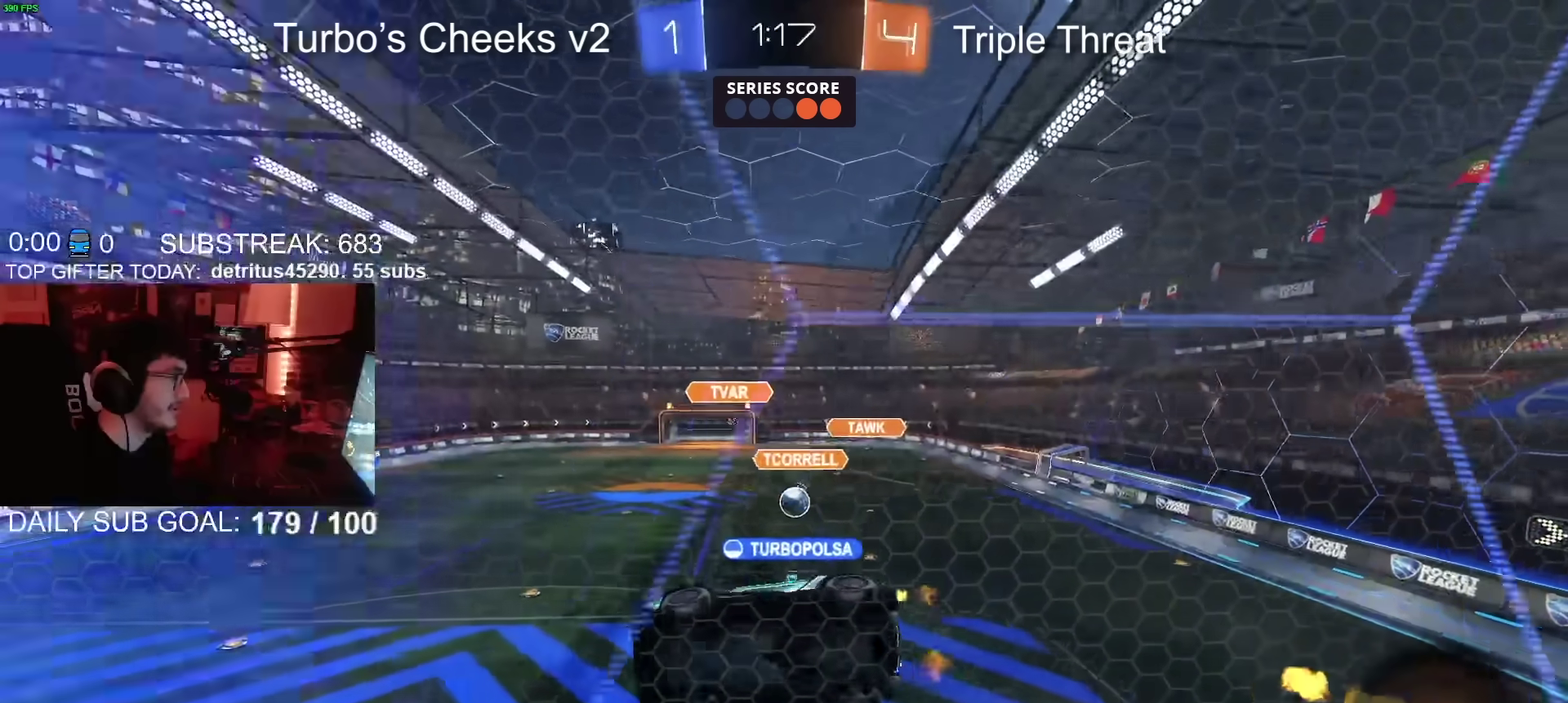
{"buttons": ["R2"], "left_stick": "center", "right_stick": "center", "events": [[16, "L2", "down"], [150, "left_stick", "up-right"], [217, "left_stick", "center"], [300, "L2", "up"], [300, "R2", "down"]]}
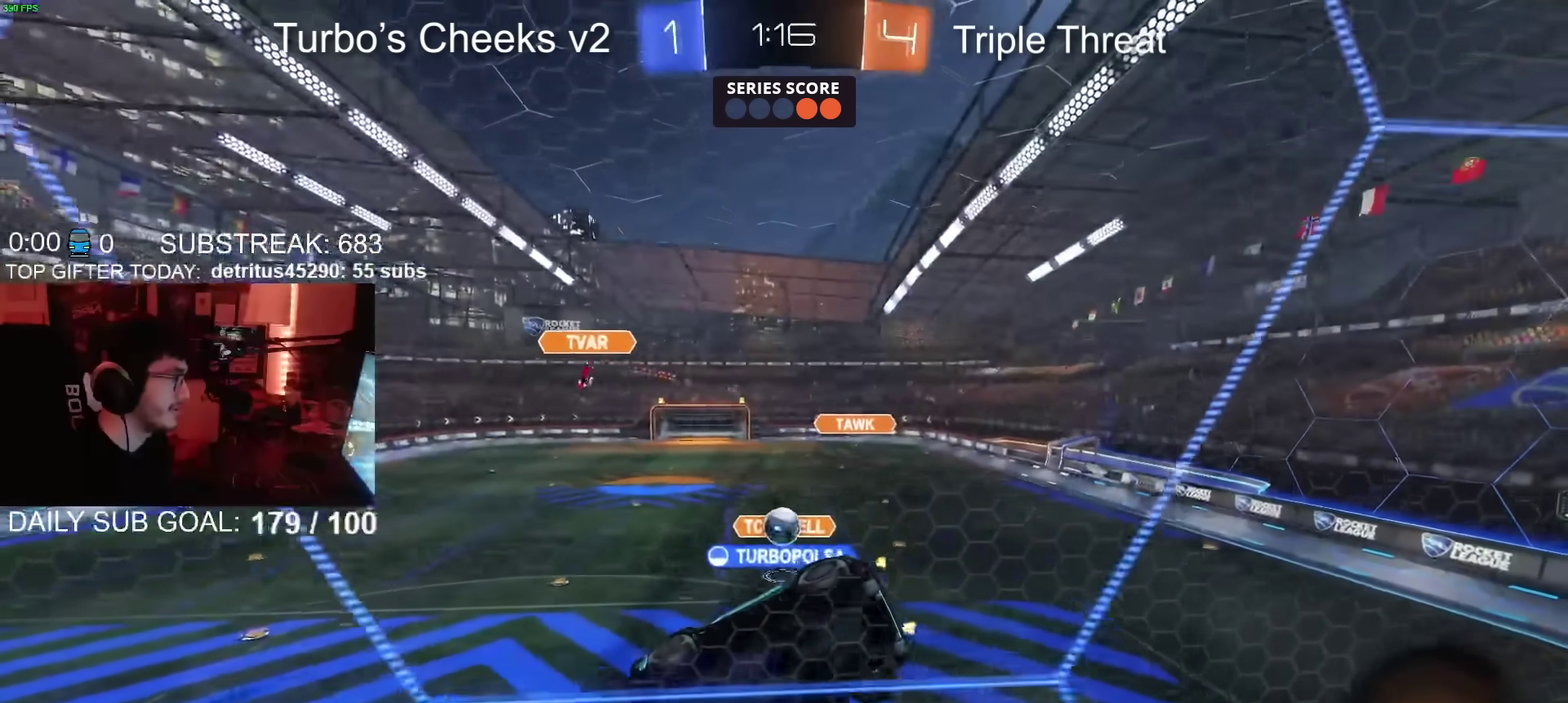
{"buttons": ["R2"], "left_stick": "center", "right_stick": "center", "events": [[84, "left_stick", "left"], [100, "L2", "down"], [117, "R2", "up"], [334, "left_stick", "center"], [484, "L2", "up"], [484, "R2", "down"]]}
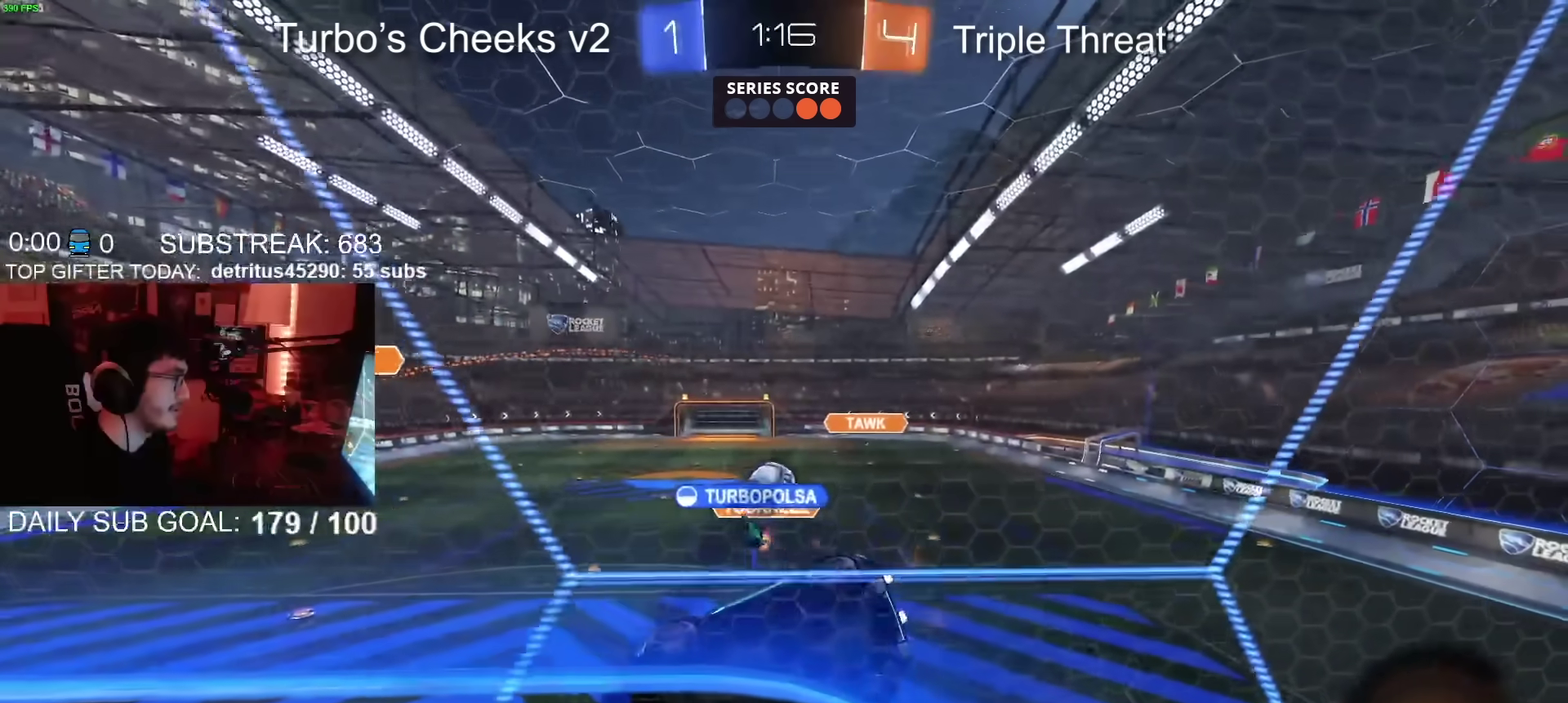
{"buttons": ["CROSS", "R2"], "left_stick": "left", "right_stick": "center", "events": [[33, "left_stick", "left"], [483, "CROSS", "down"]]}
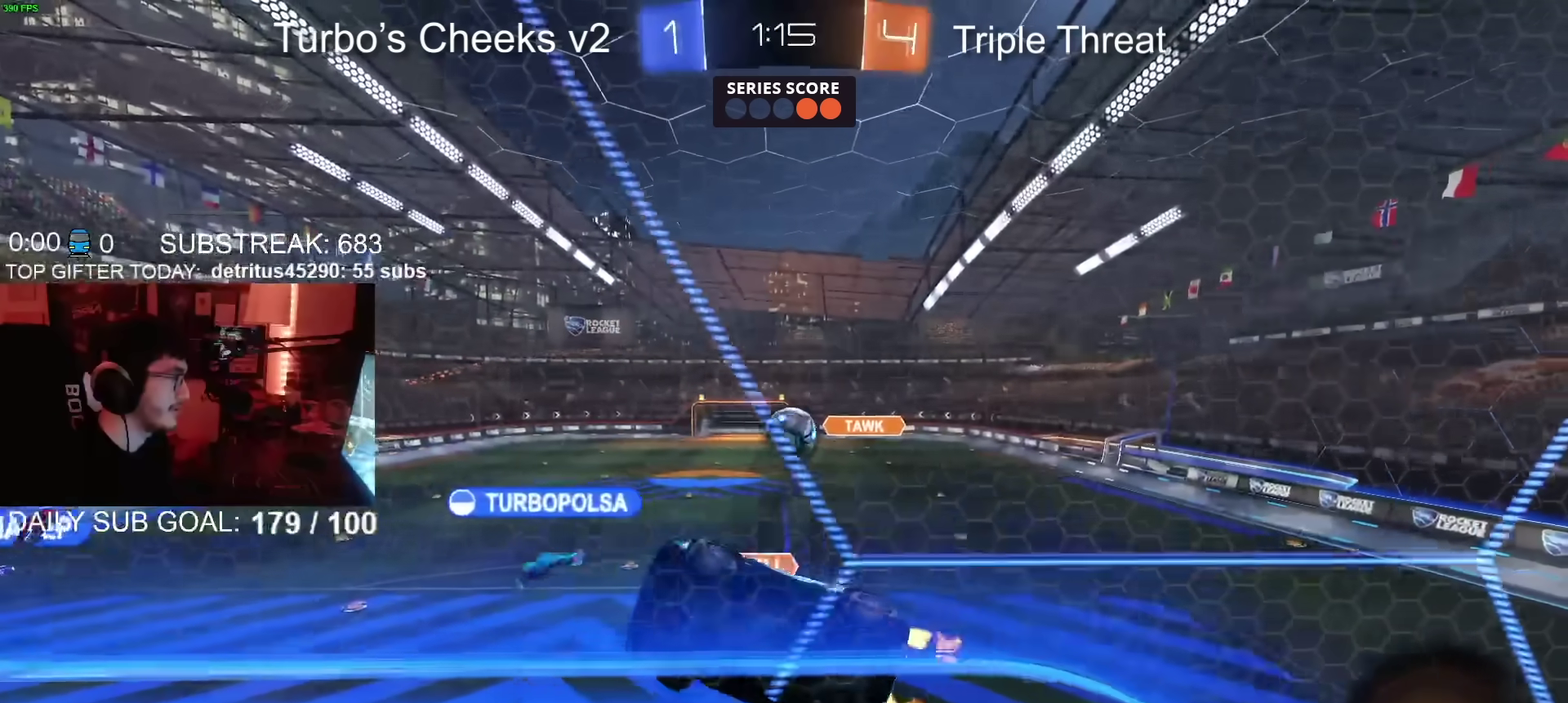
{"buttons": ["R2"], "left_stick": "left", "right_stick": "center", "events": [[17, "left_stick", "down-left"], [51, "SQUARE", "down"], [67, "L2", "down"], [101, "R2", "up"], [151, "left_stick", "up-right"], [184, "SQUARE", "up"], [201, "left_stick", "down-left"], [217, "L2", "up"], [251, "CROSS", "up"], [301, "left_stick", "down"], [384, "R2", "down"], [418, "left_stick", "left"]]}